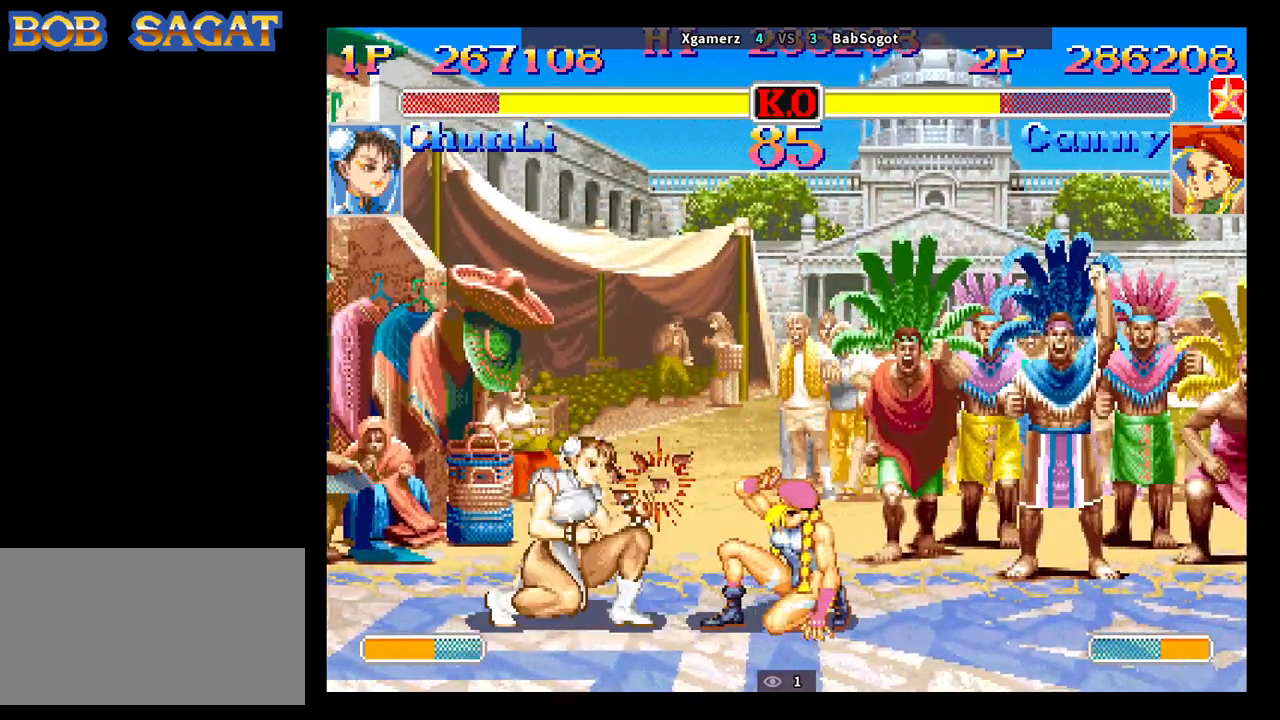
Gameplay with a controller (arcade stick); each line is a JSON object with the inputs held at the frame after it. "events" lists button and stick changes between this image and that frame as [ms after this image, input, new state], when the widget could be followed in between. Not read: L3 R3.
{"buttons": [], "left_stick": "right", "events": [[467, "left_stick", "right"]]}
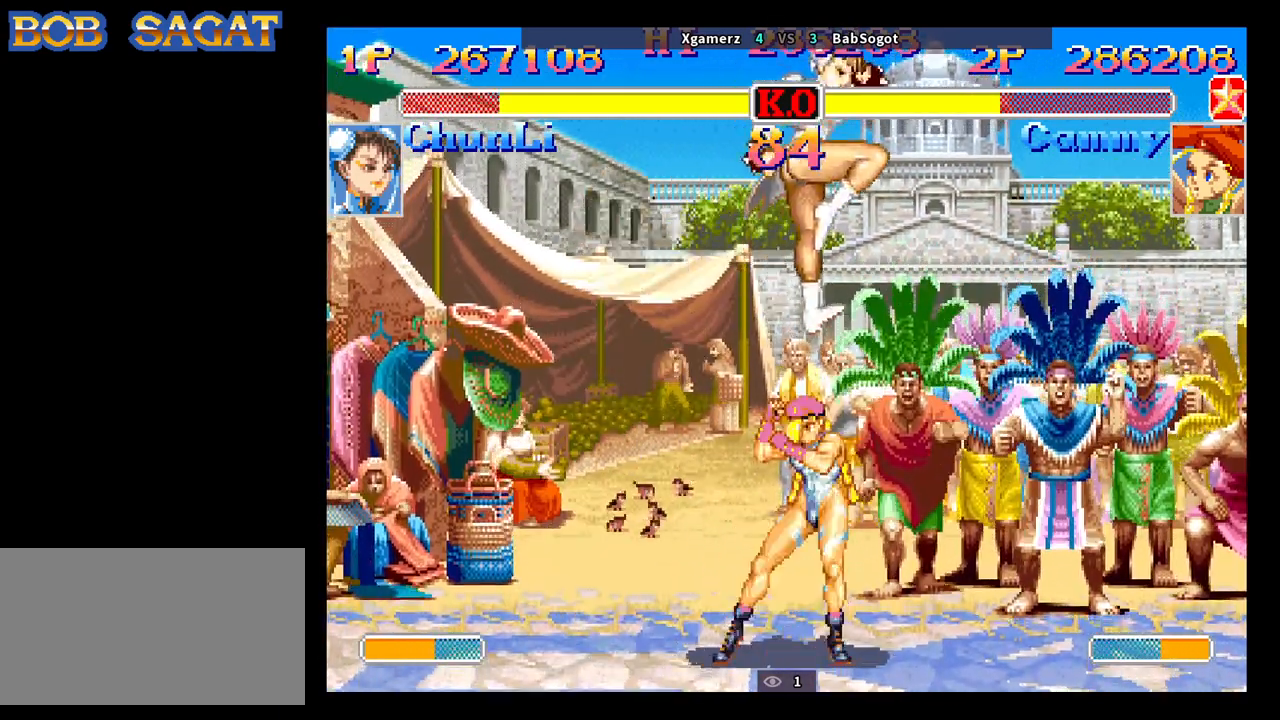
{"buttons": [], "left_stick": "left", "events": [[83, "left_stick", "left"], [217, "TRIANGLE", "down"], [350, "TRIANGLE", "up"]]}
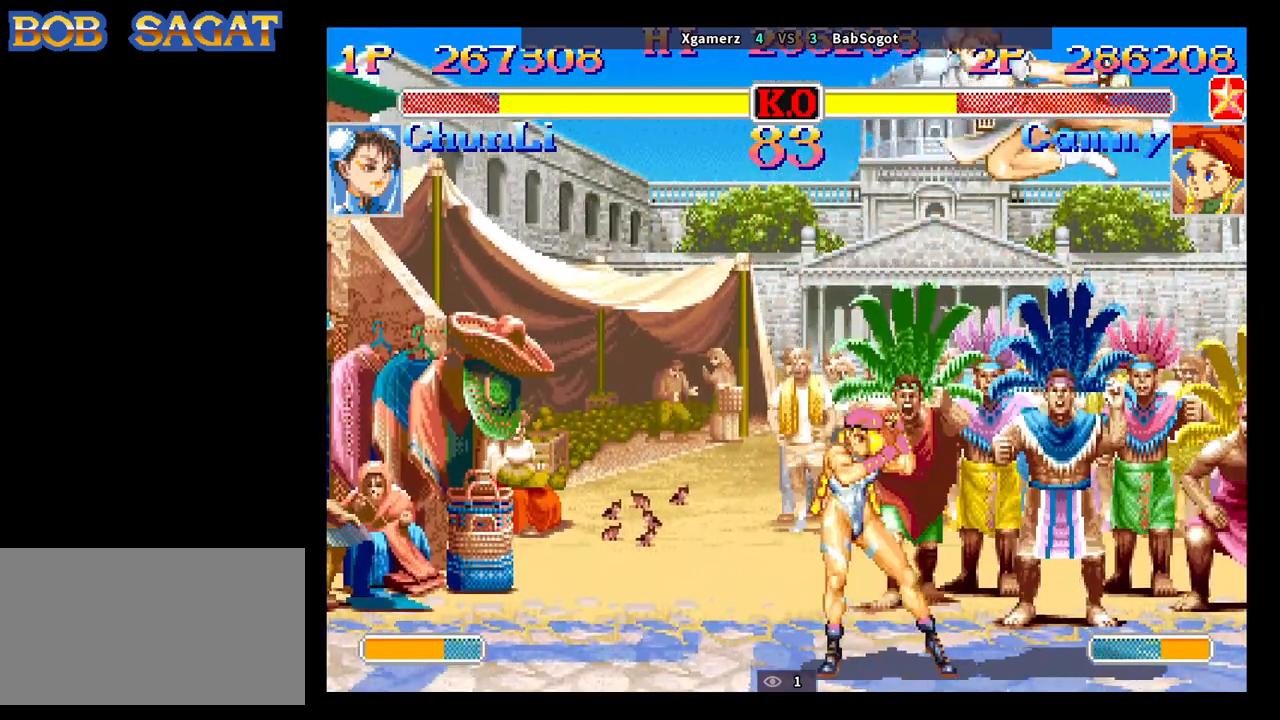
{"buttons": ["R2"], "left_stick": "down-left", "events": [[50, "left_stick", "right"], [250, "R2", "down"], [350, "left_stick", "down-left"]]}
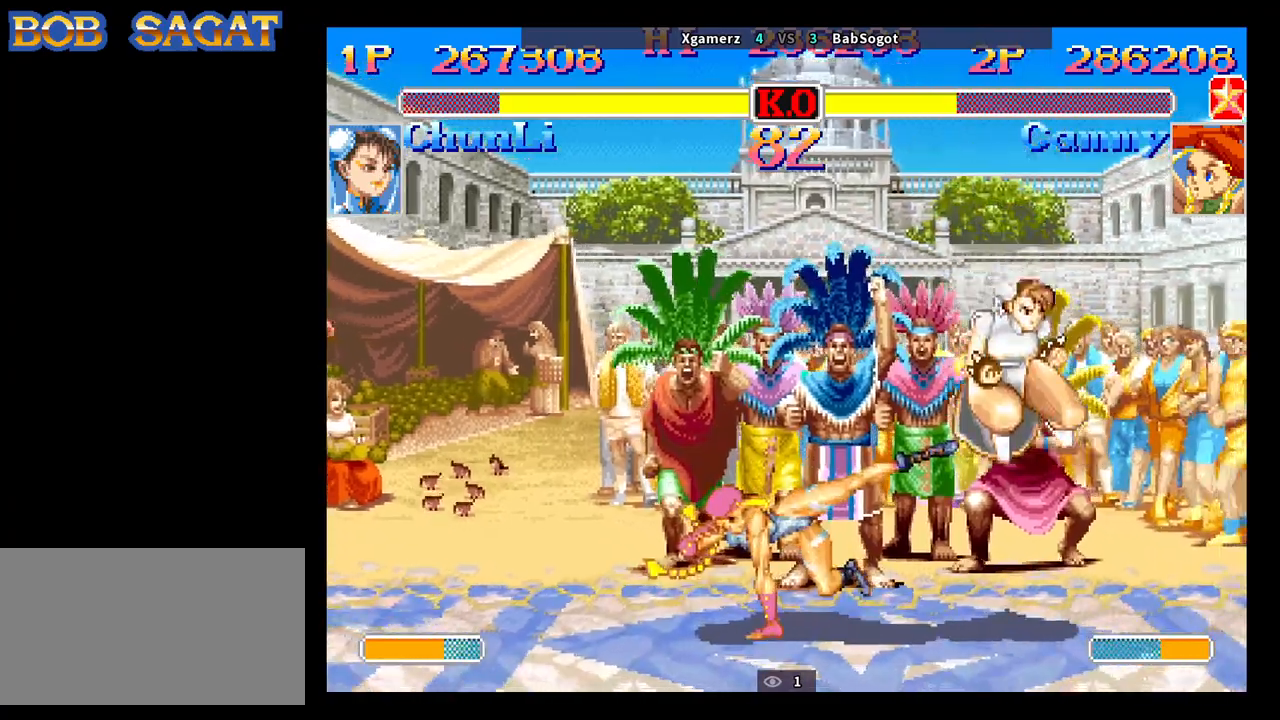
{"buttons": [], "left_stick": "down-left", "events": [[300, "R2", "up"]]}
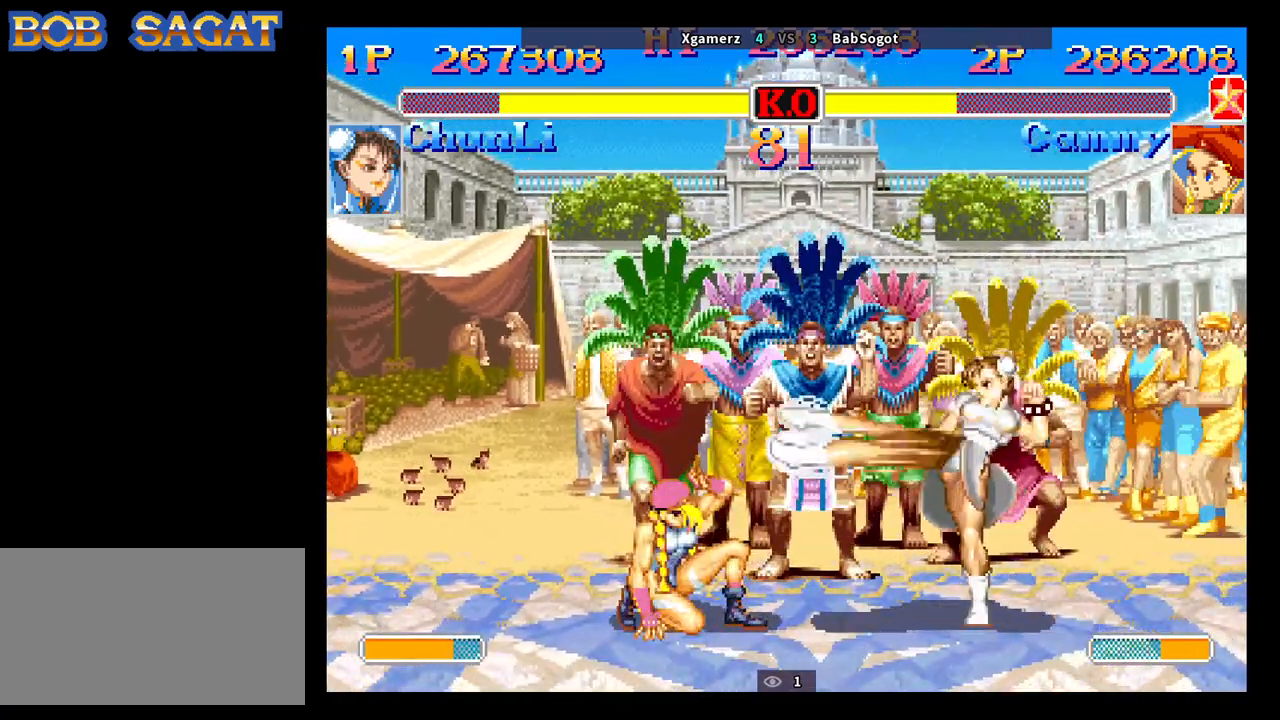
{"buttons": [], "left_stick": "up-right", "events": [[450, "left_stick", "up-right"]]}
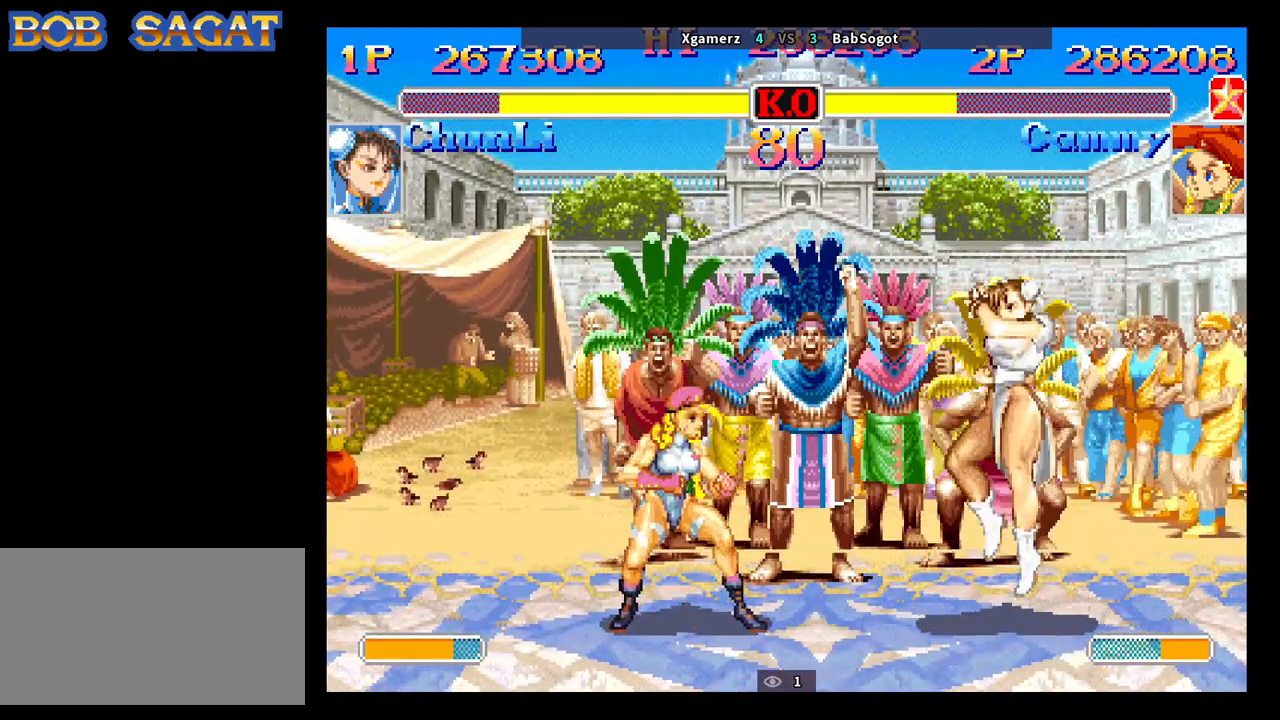
{"buttons": [], "left_stick": "down-left", "events": [[100, "left_stick", "down-left"], [283, "TRIANGLE", "down"], [467, "TRIANGLE", "up"]]}
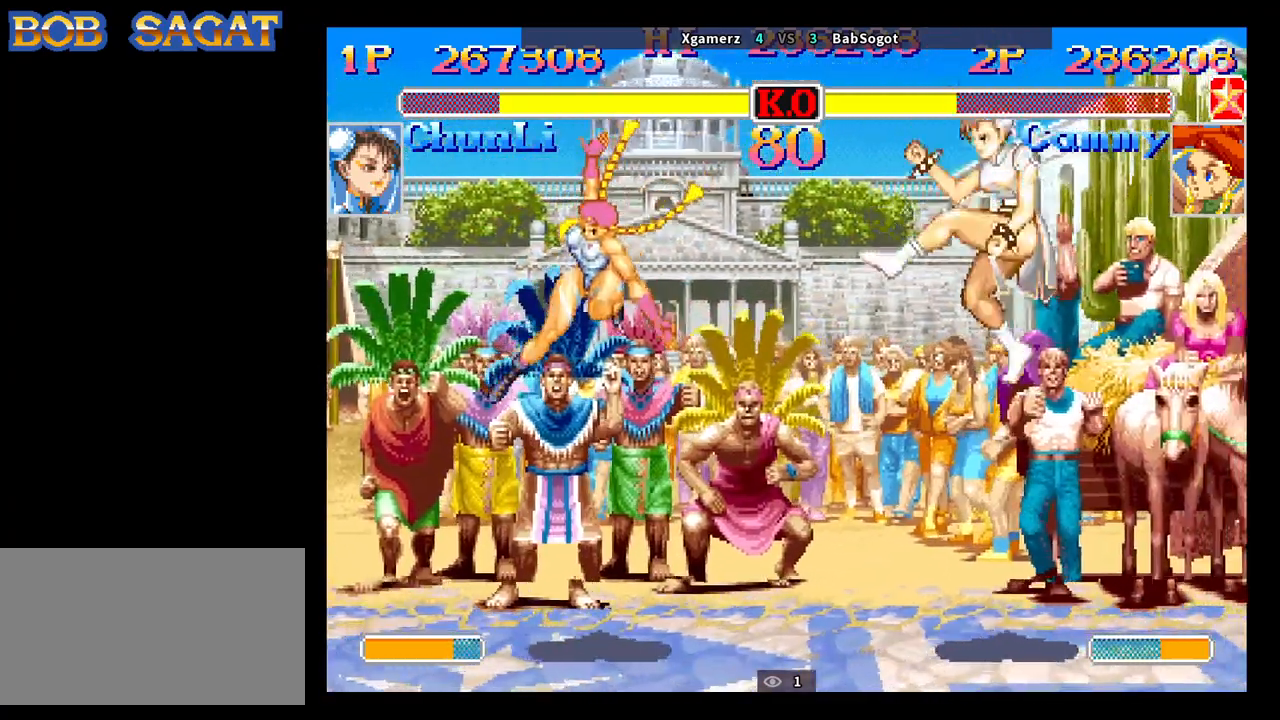
{"buttons": [], "left_stick": "down-left", "events": [[150, "left_stick", "right"], [200, "left_stick", "up-right"], [350, "left_stick", "down-left"]]}
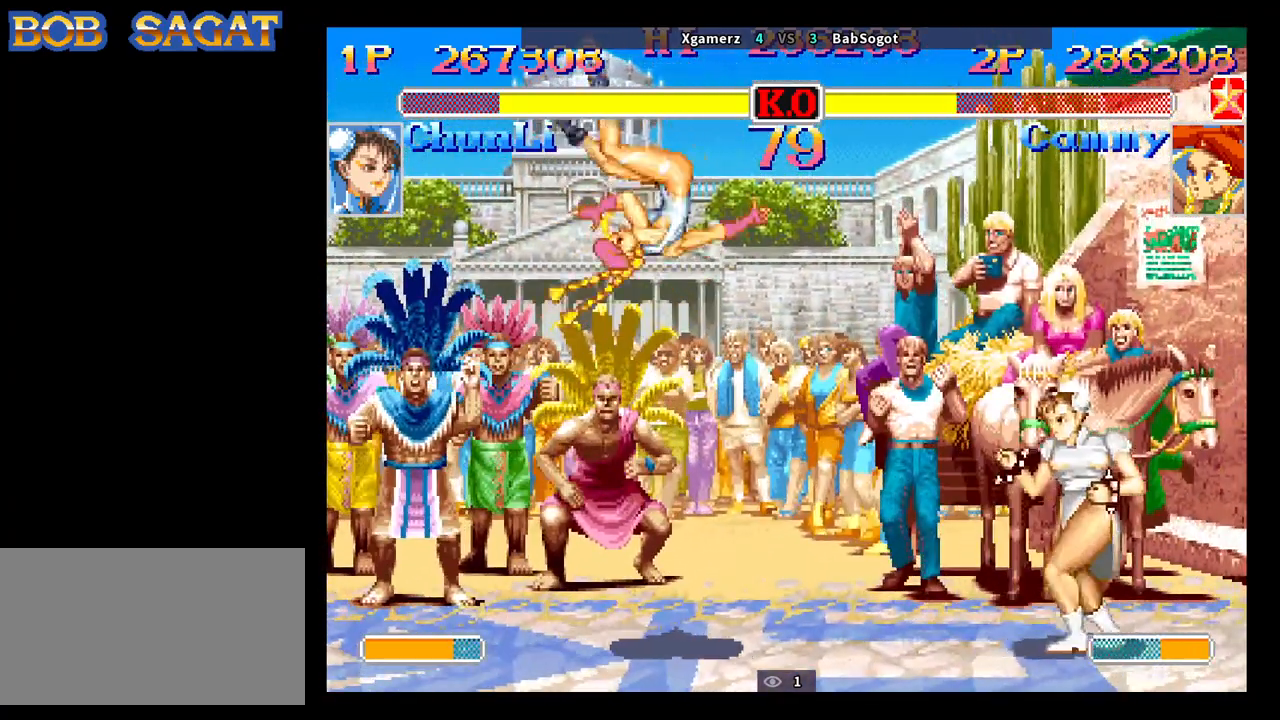
{"buttons": [], "left_stick": "down-left", "events": [[83, "TRIANGLE", "down"], [233, "TRIANGLE", "up"]]}
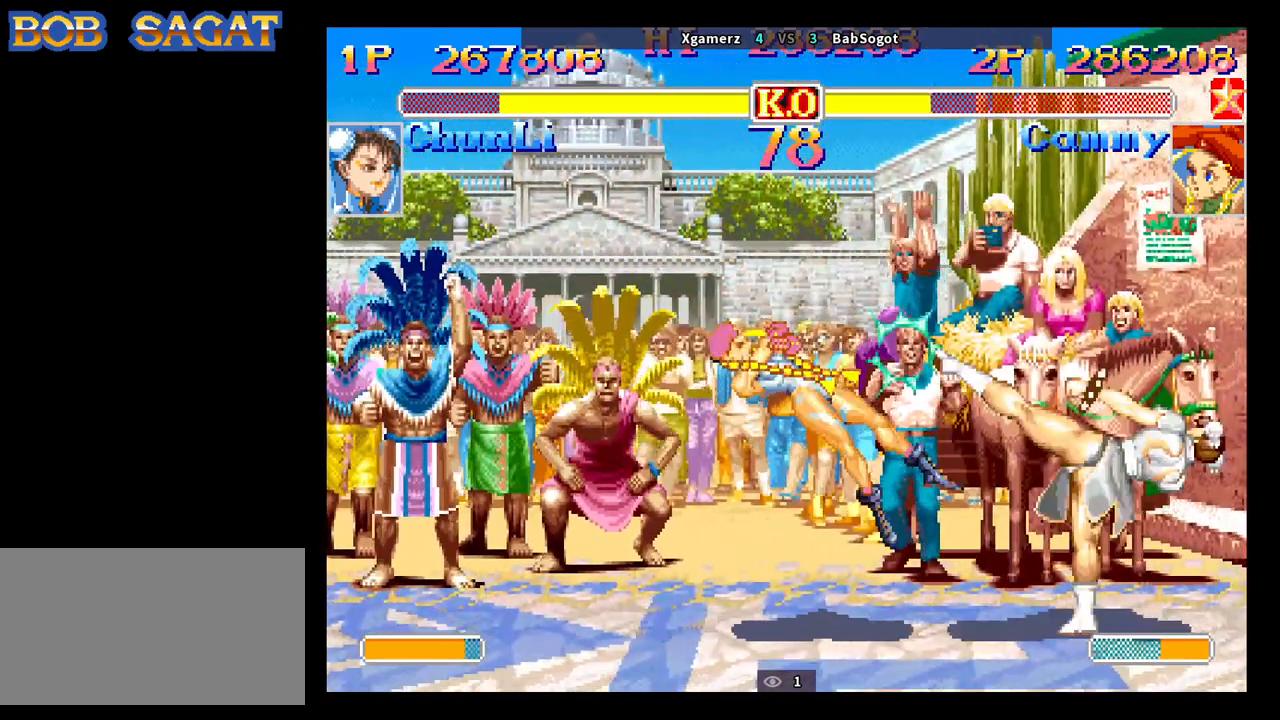
{"buttons": [], "left_stick": "down-left", "events": []}
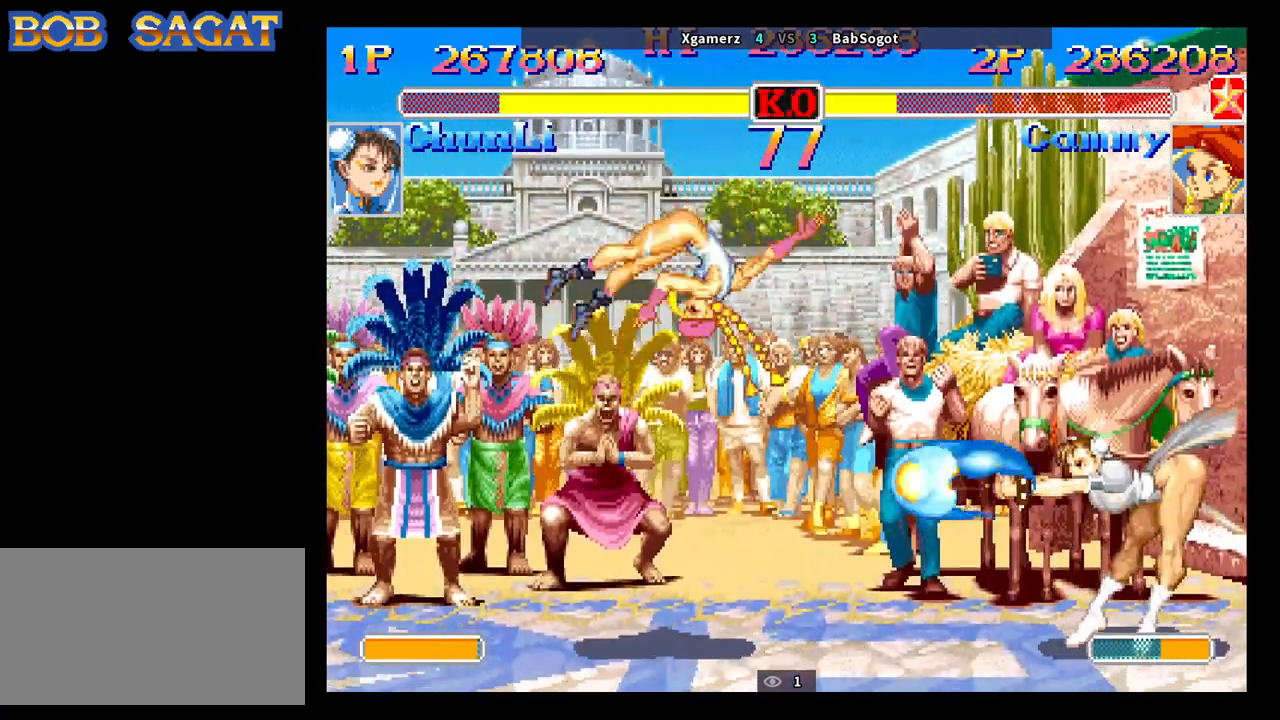
{"buttons": [], "left_stick": "down-left", "events": [[17, "left_stick", "center"], [300, "left_stick", "left"], [367, "left_stick", "up"], [483, "left_stick", "down-left"]]}
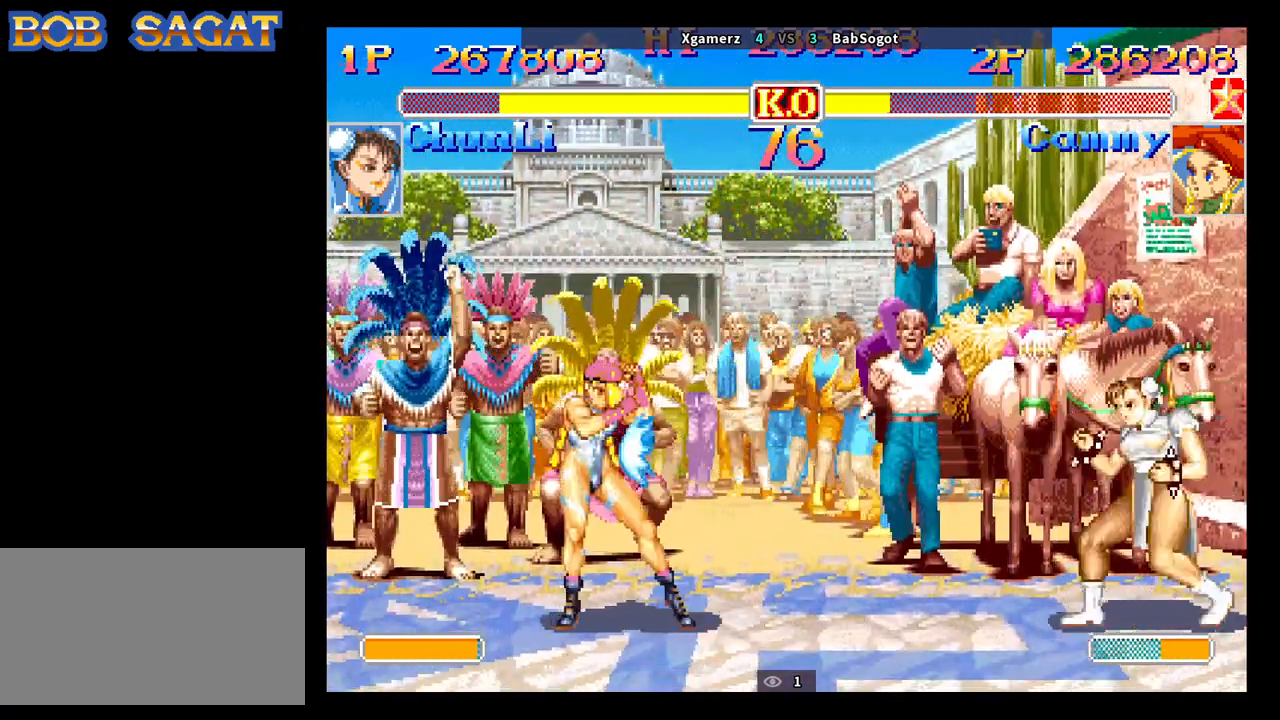
{"buttons": [], "left_stick": "center", "events": [[283, "left_stick", "center"], [350, "left_stick", "right"], [483, "left_stick", "center"]]}
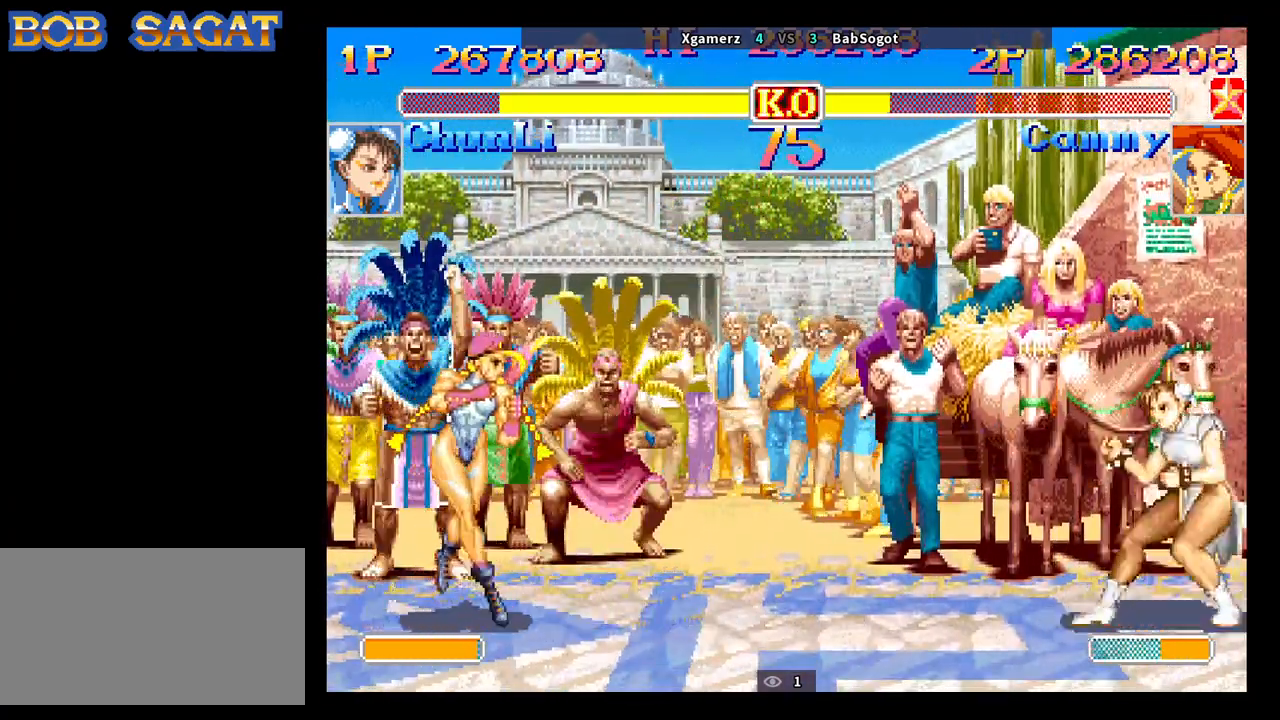
{"buttons": [], "left_stick": "center", "events": [[250, "TRIANGLE", "down"], [317, "TRIANGLE", "up"]]}
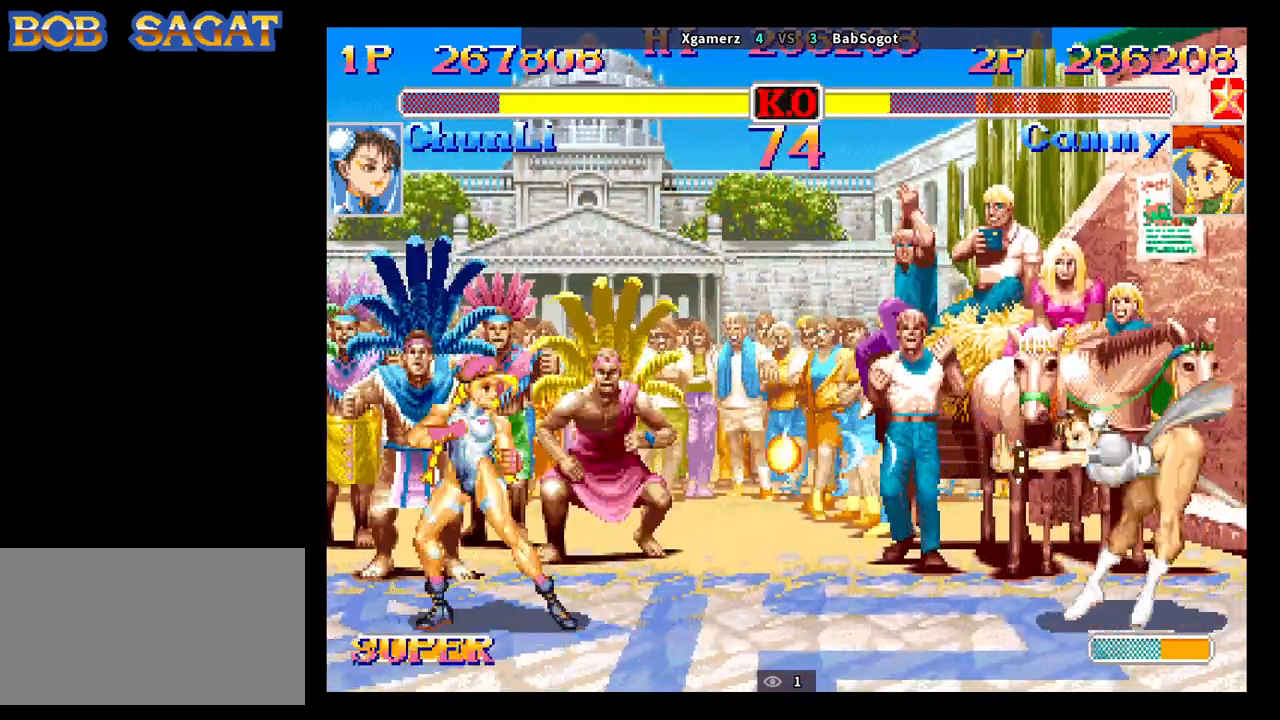
{"buttons": [], "left_stick": "down-left", "events": [[267, "left_stick", "up"], [400, "left_stick", "down-left"]]}
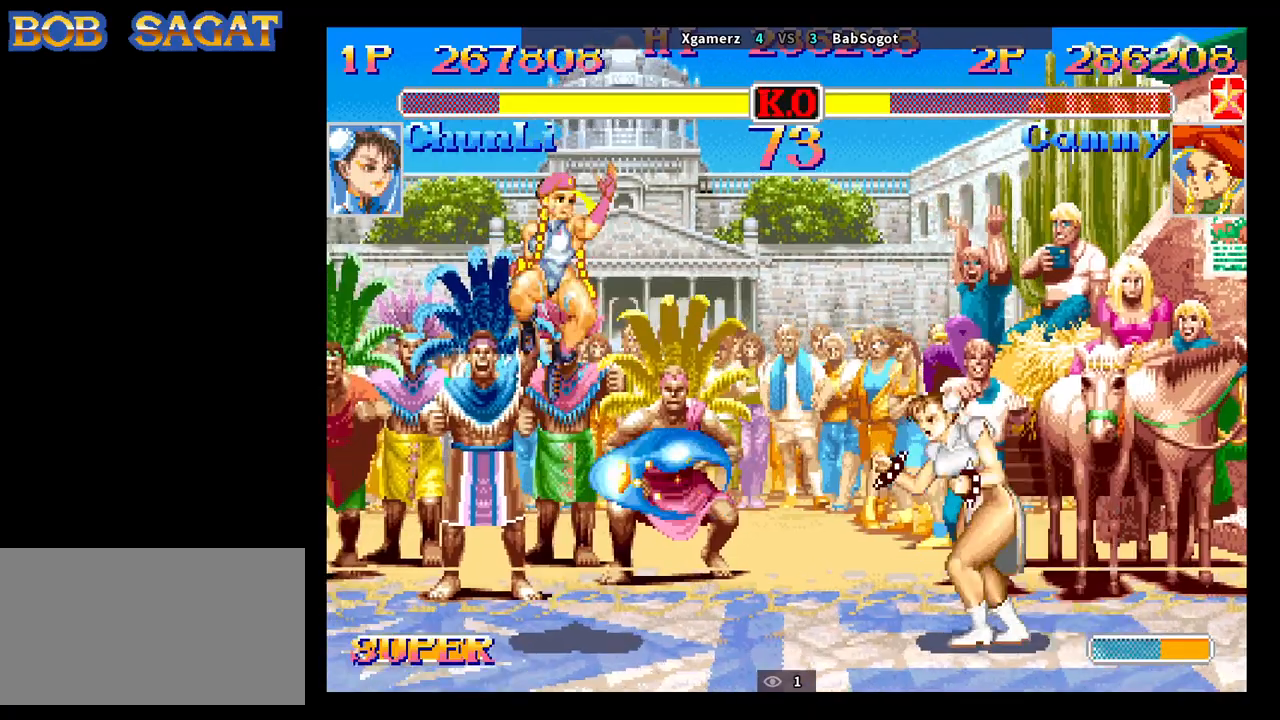
{"buttons": ["R2"], "left_stick": "down-left", "events": [[283, "R2", "down"]]}
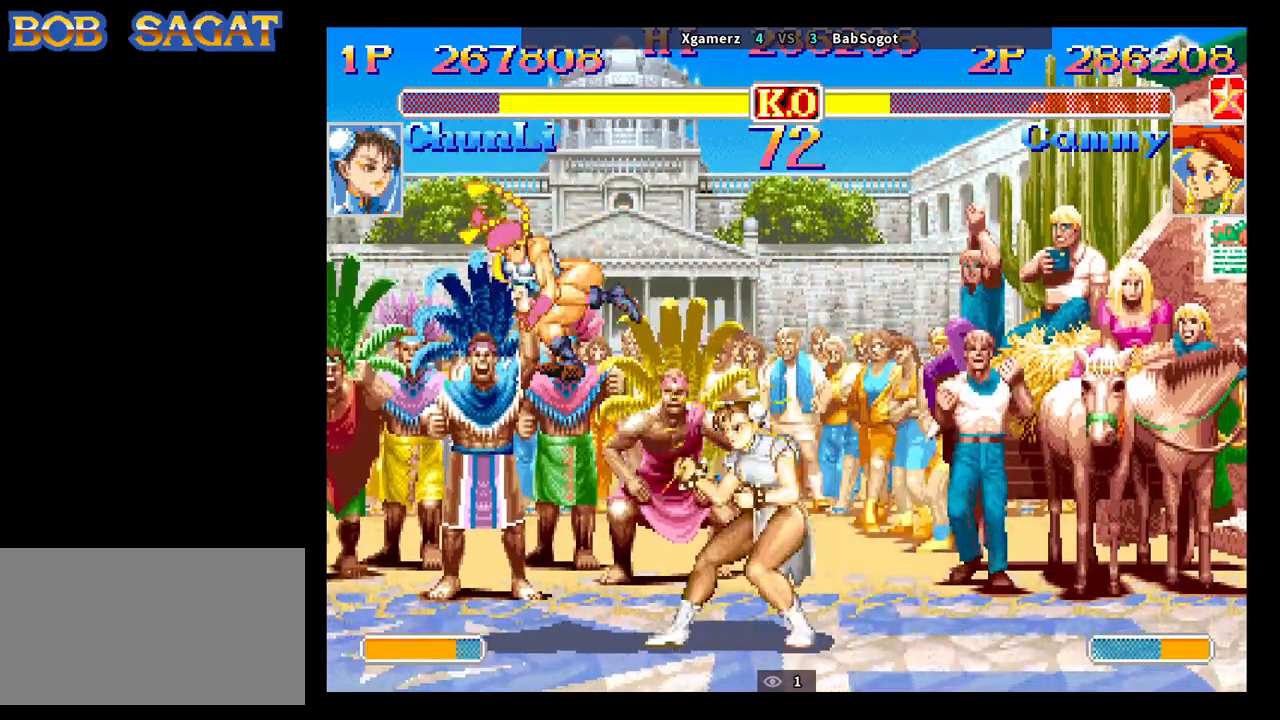
{"buttons": [], "left_stick": "down-left", "events": [[200, "R2", "up"]]}
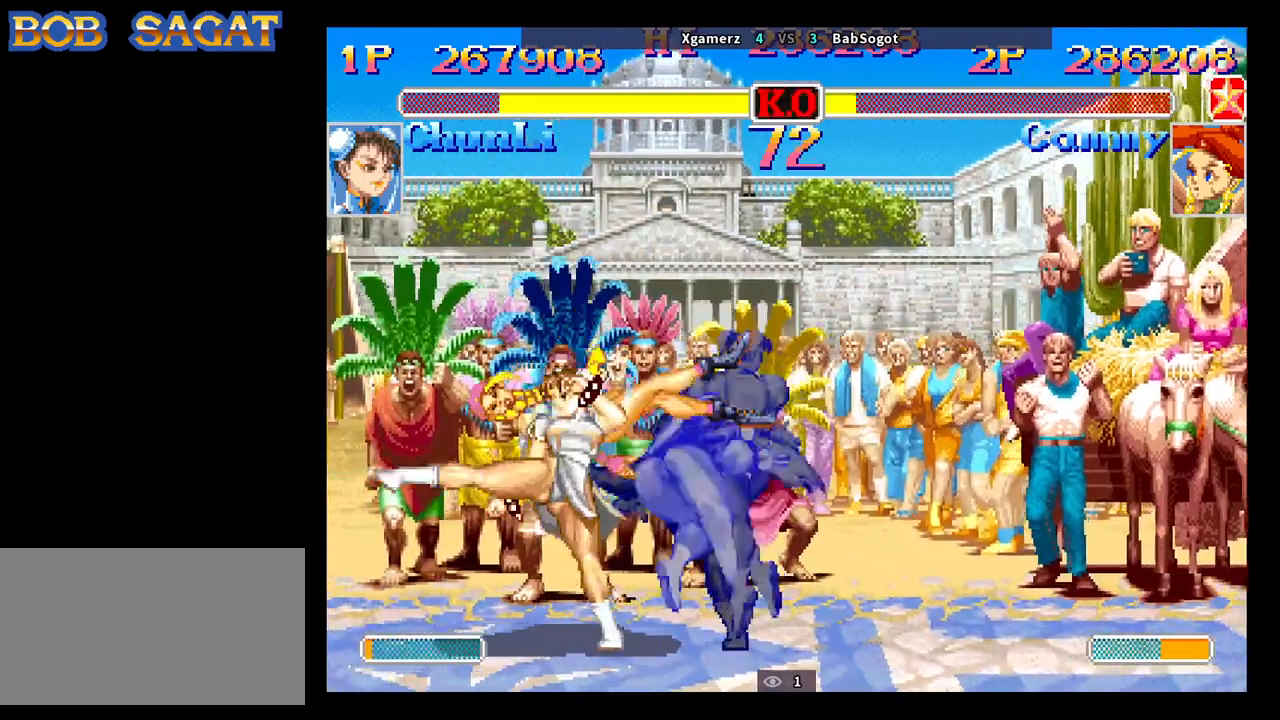
{"buttons": ["CROSS", "CIRCLE", "R2"], "left_stick": "center", "events": [[317, "CROSS", "down"], [367, "CIRCLE", "down"], [367, "R2", "down"], [367, "left_stick", "center"]]}